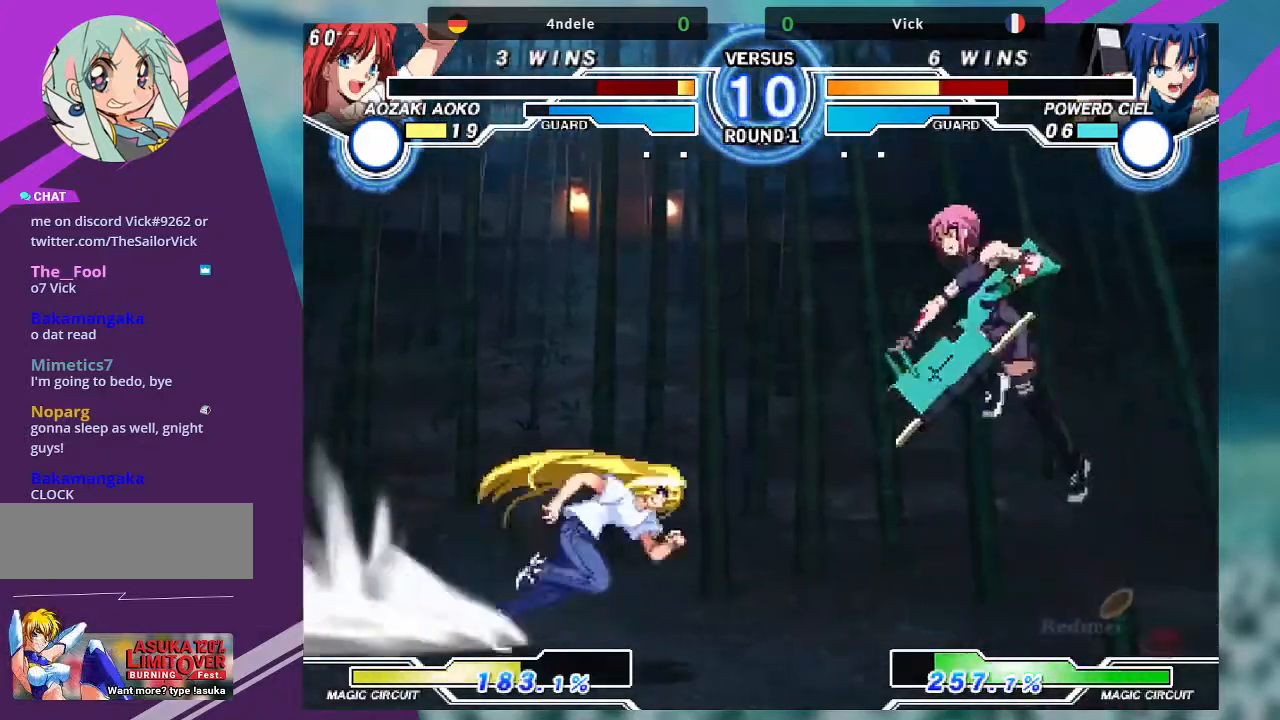
Gameplay with a controller (arcade stick); each line is a JSON object with the inputs held at the frame after it. "events" lists button and stick changes between this image and that frame as [ms after this image, input, new state], when the widget could be followed in between. Not read: L3 R3.
{"buttons": [], "left_stick": "right", "events": [[100, "left_stick", "left"], [167, "left_stick", "center"], [267, "left_stick", "left"], [367, "left_stick", "center"], [467, "left_stick", "right"]]}
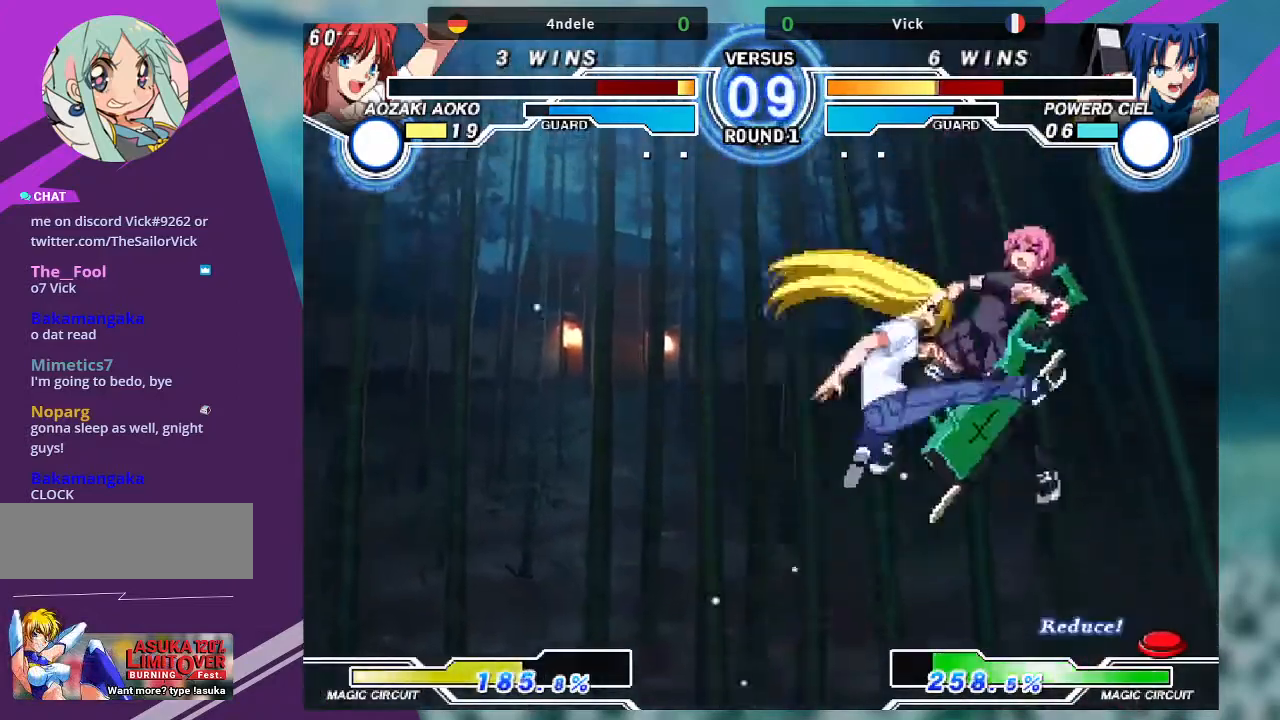
{"buttons": ["TRIANGLE"], "left_stick": "right", "events": [[500, "TRIANGLE", "down"]]}
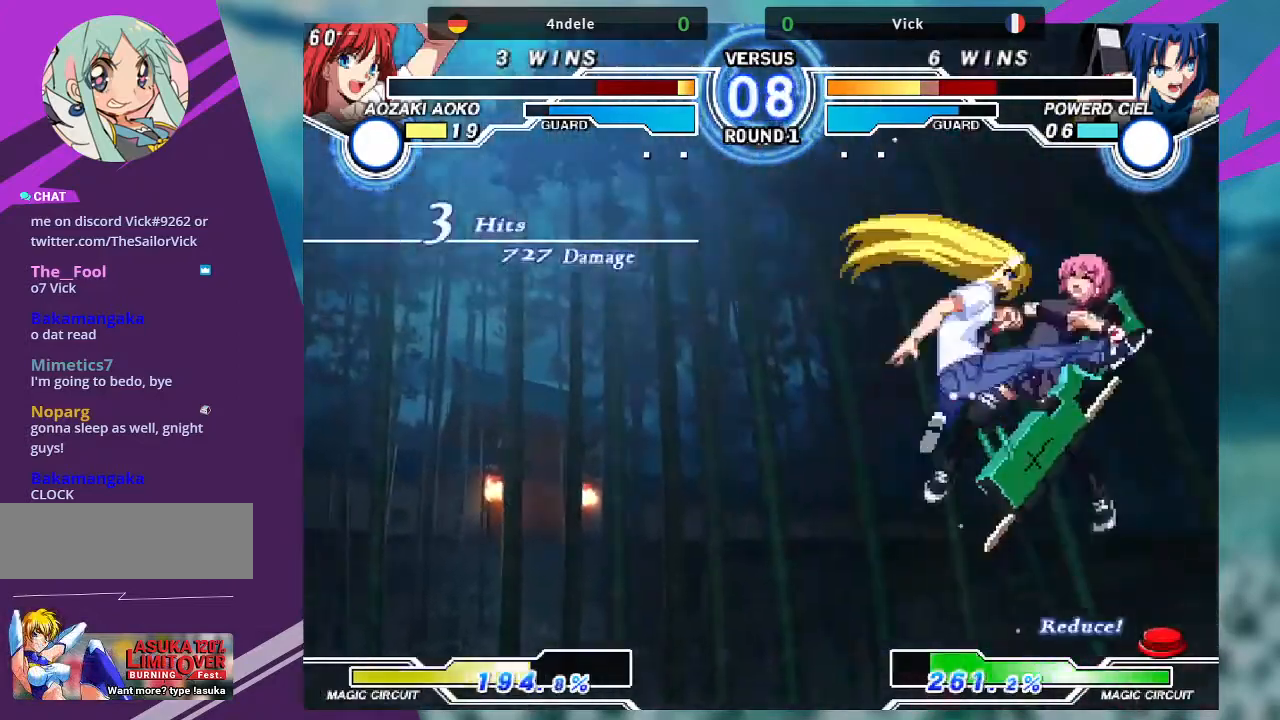
{"buttons": [], "left_stick": "right", "events": [[34, "SQUARE", "down"], [100, "TRIANGLE", "up"], [134, "SQUARE", "up"]]}
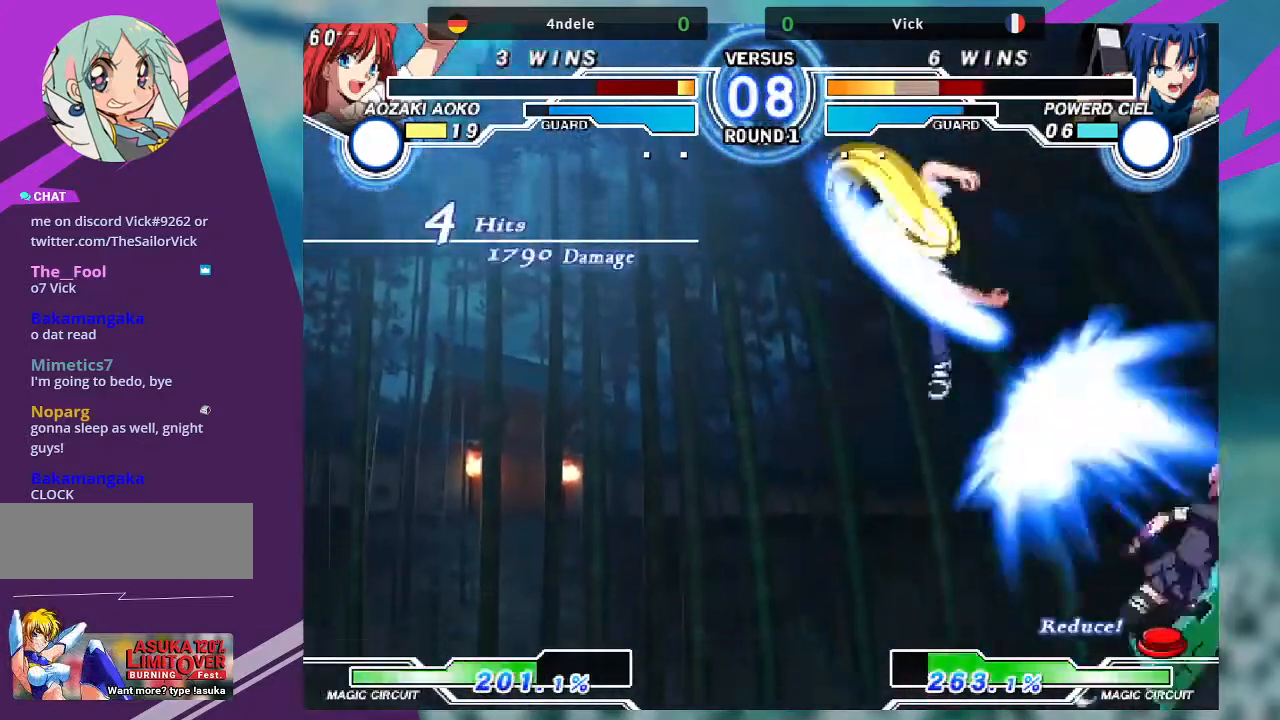
{"buttons": ["SQUARE"], "left_stick": "down-right", "events": [[33, "SQUARE", "down"], [267, "SQUARE", "up"], [400, "SQUARE", "down"], [433, "left_stick", "down-right"]]}
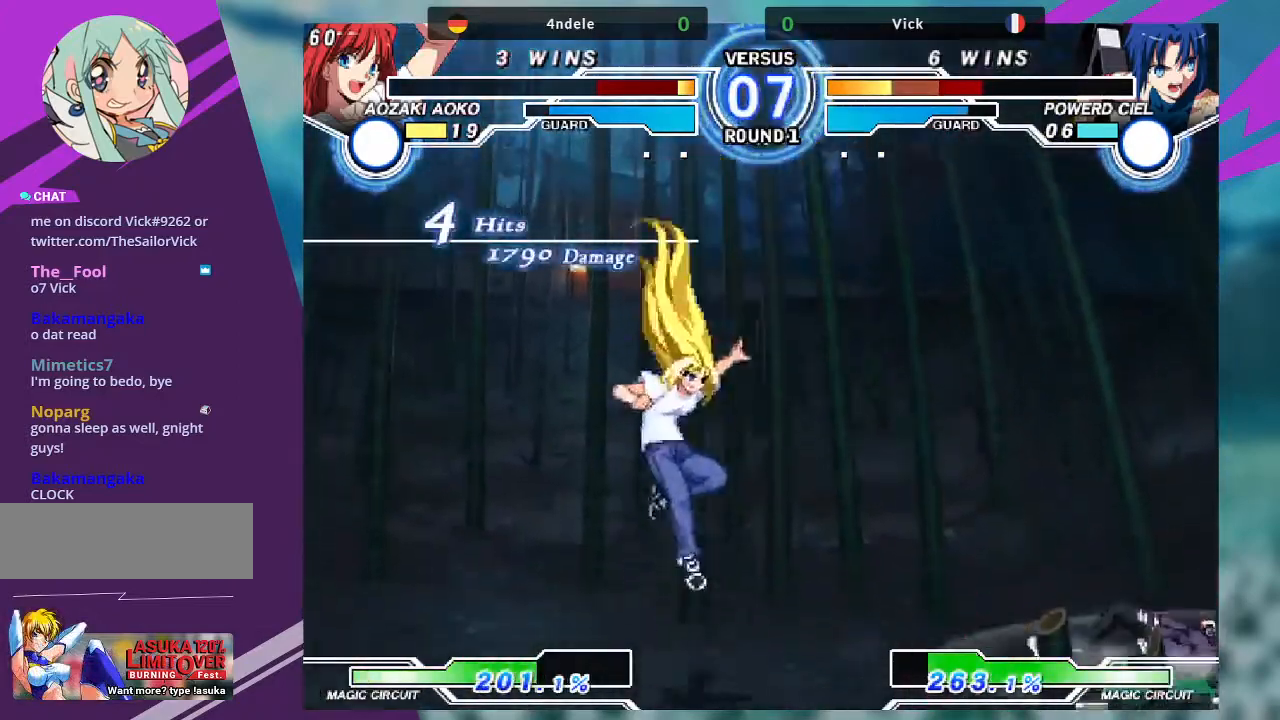
{"buttons": [], "left_stick": "down-right", "events": [[100, "SQUARE", "up"]]}
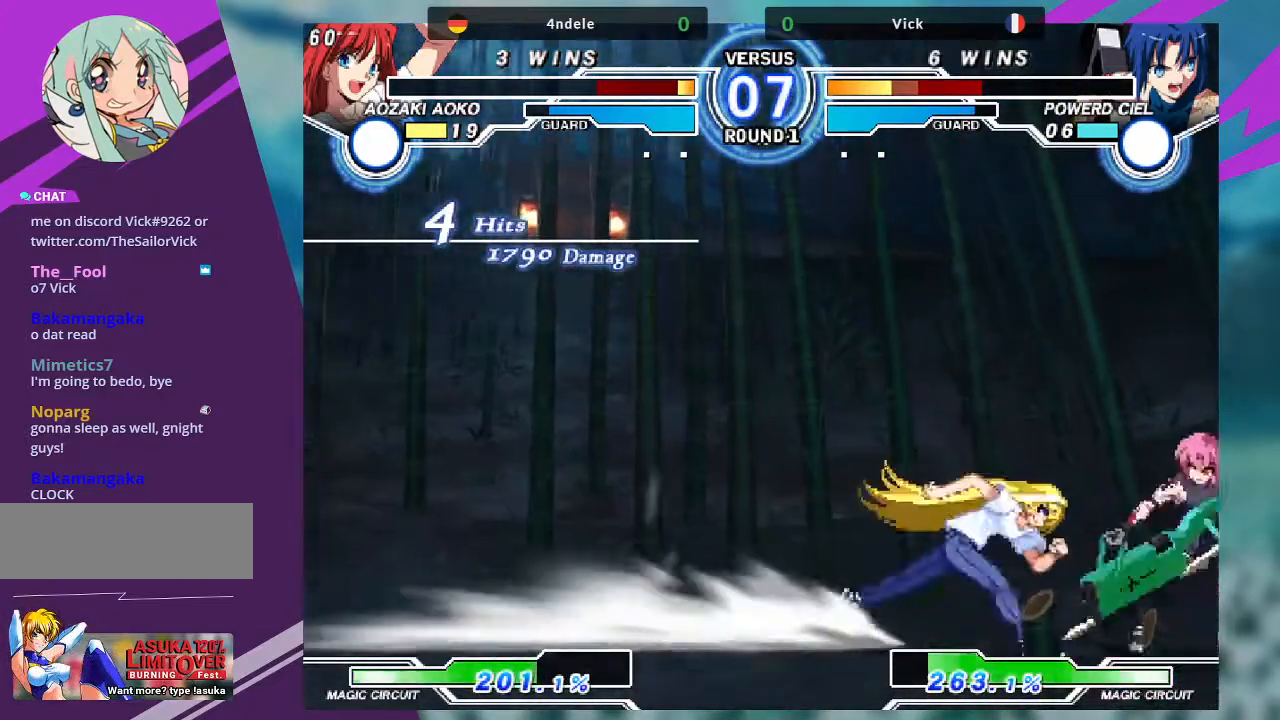
{"buttons": [], "left_stick": "down-right", "events": []}
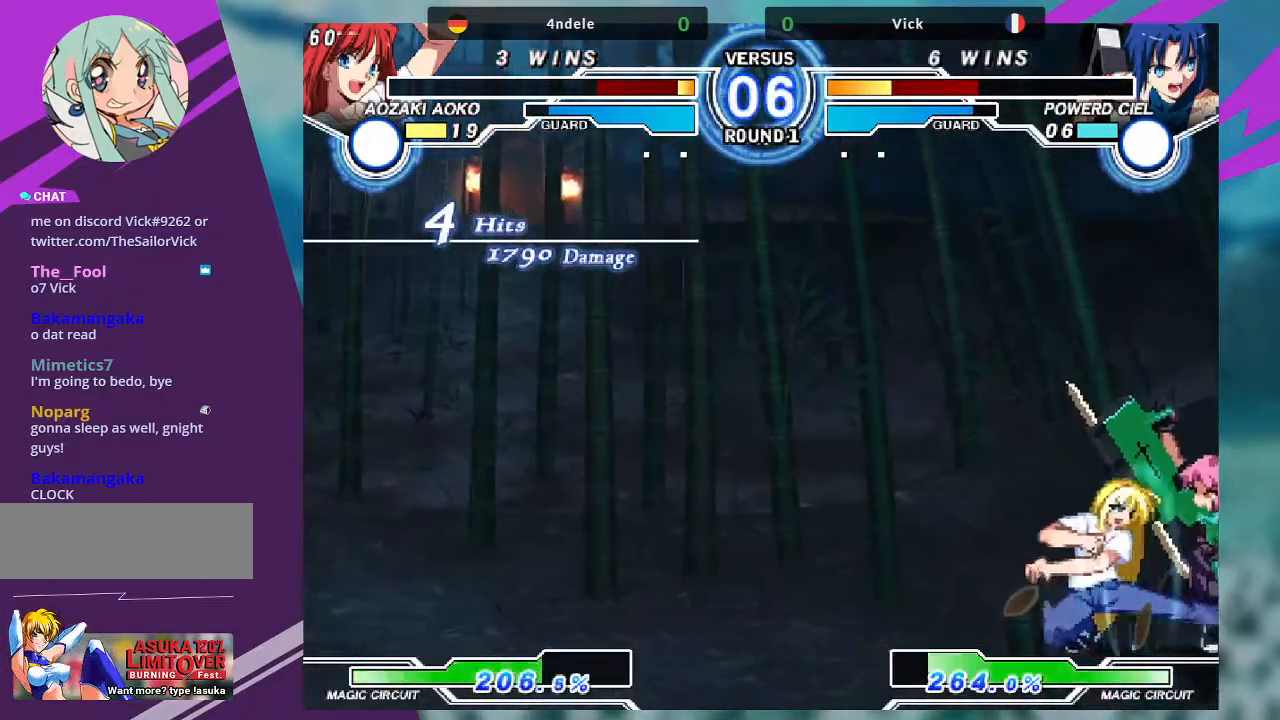
{"buttons": [], "left_stick": "down-right", "events": [[67, "SQUARE", "down"], [200, "SQUARE", "up"]]}
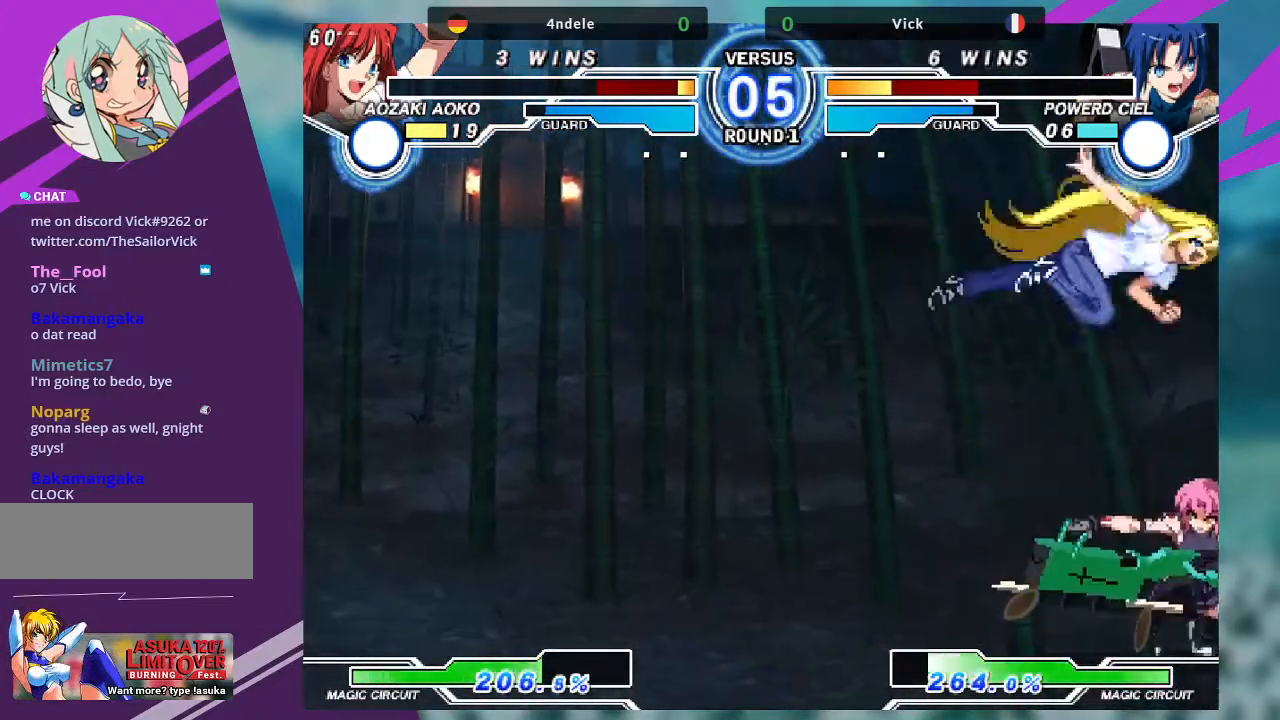
{"buttons": [], "left_stick": "down-right", "events": [[33, "left_stick", "right"], [467, "left_stick", "down-right"]]}
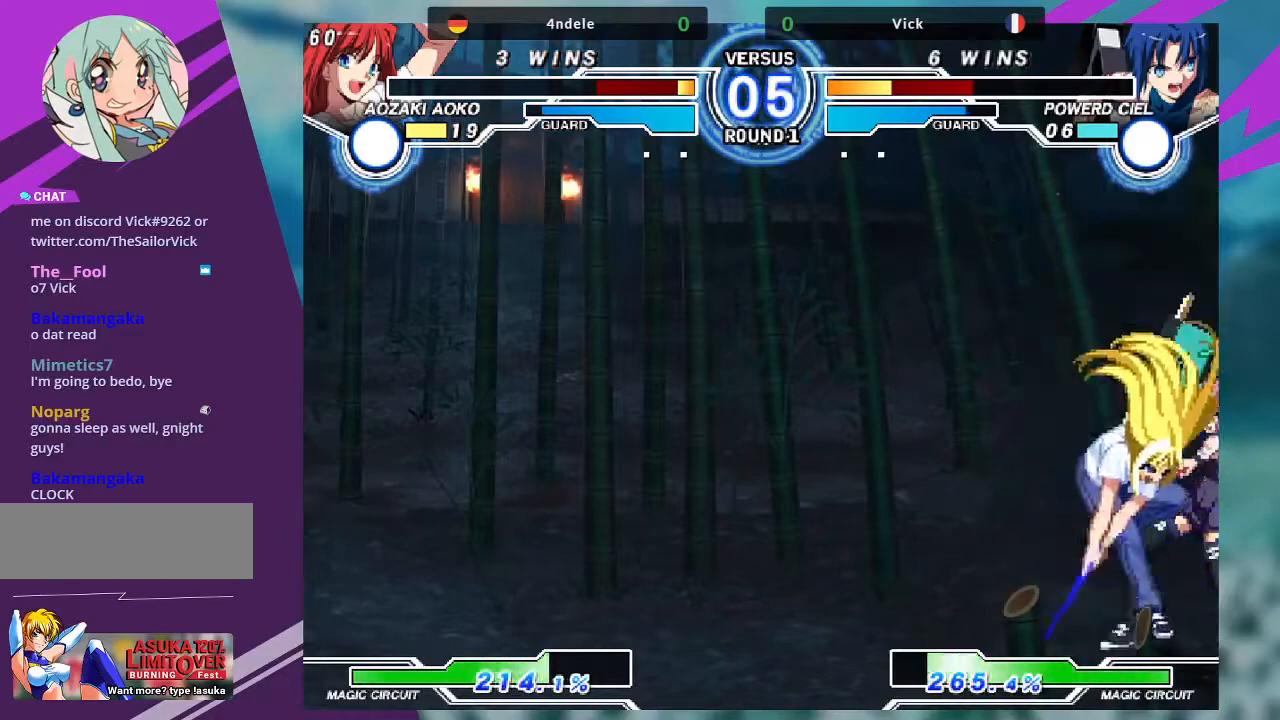
{"buttons": ["SQUARE"], "left_stick": "down-right", "events": [[401, "SQUARE", "down"]]}
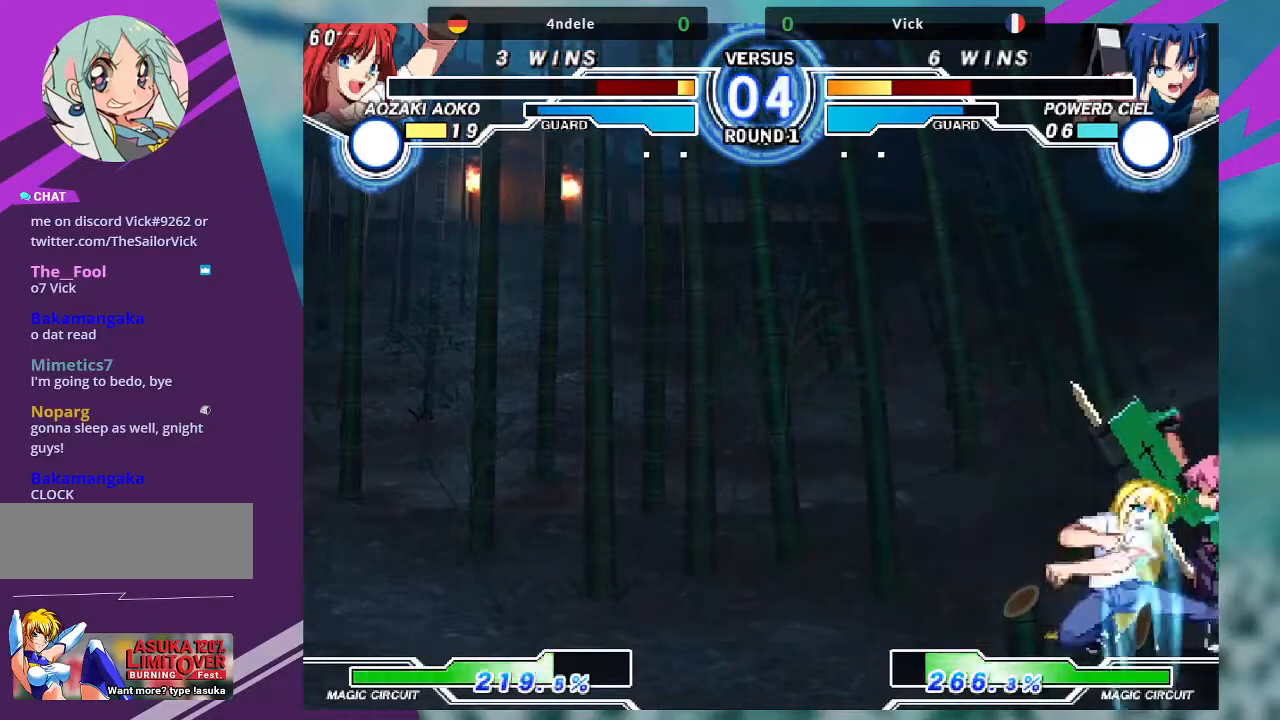
{"buttons": [], "left_stick": "down-right", "events": [[33, "SQUARE", "up"], [100, "SQUARE", "down"], [200, "SQUARE", "up"], [367, "SQUARE", "down"], [467, "SQUARE", "up"]]}
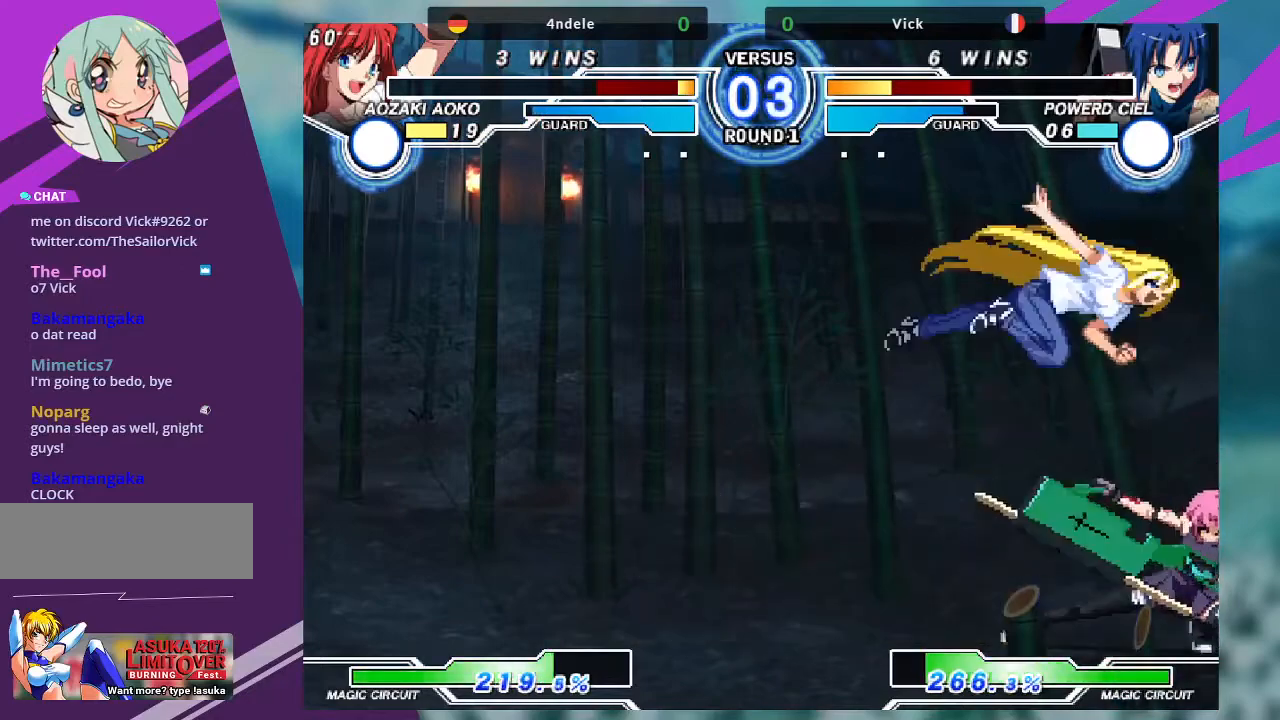
{"buttons": [], "left_stick": "down-right", "events": [[67, "left_stick", "right"], [467, "left_stick", "down-right"]]}
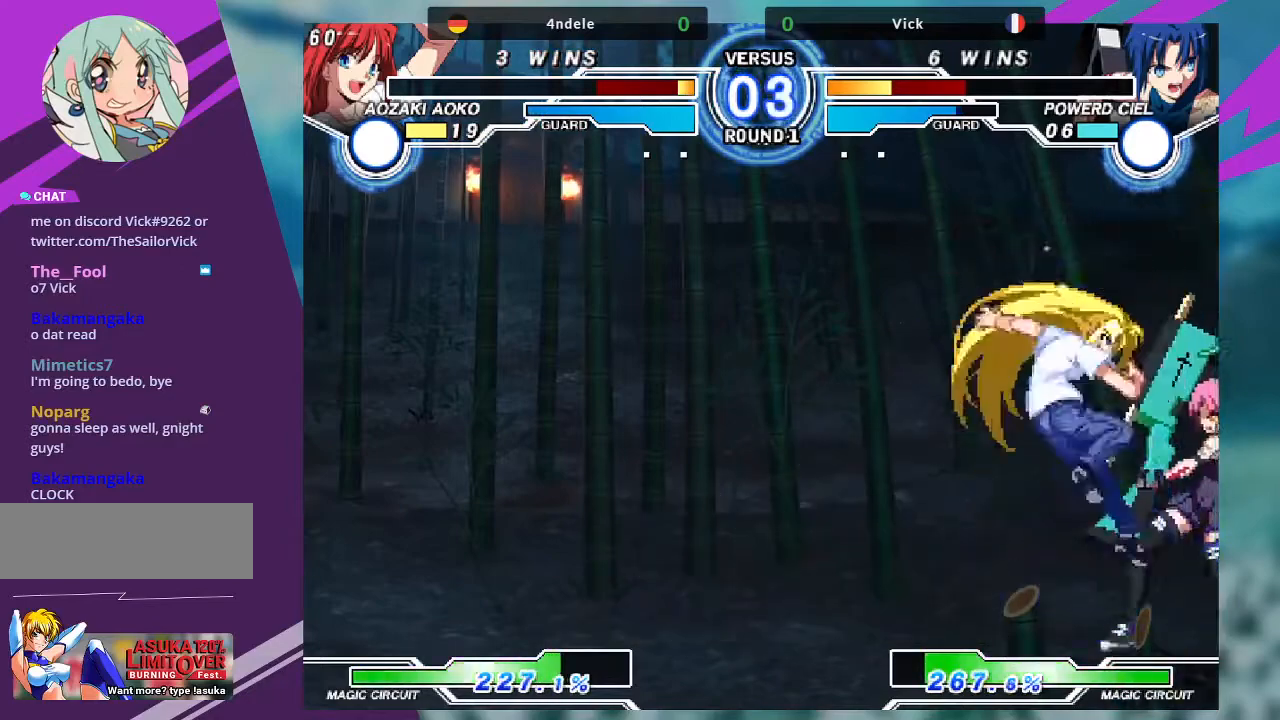
{"buttons": [], "left_stick": "down-right"}
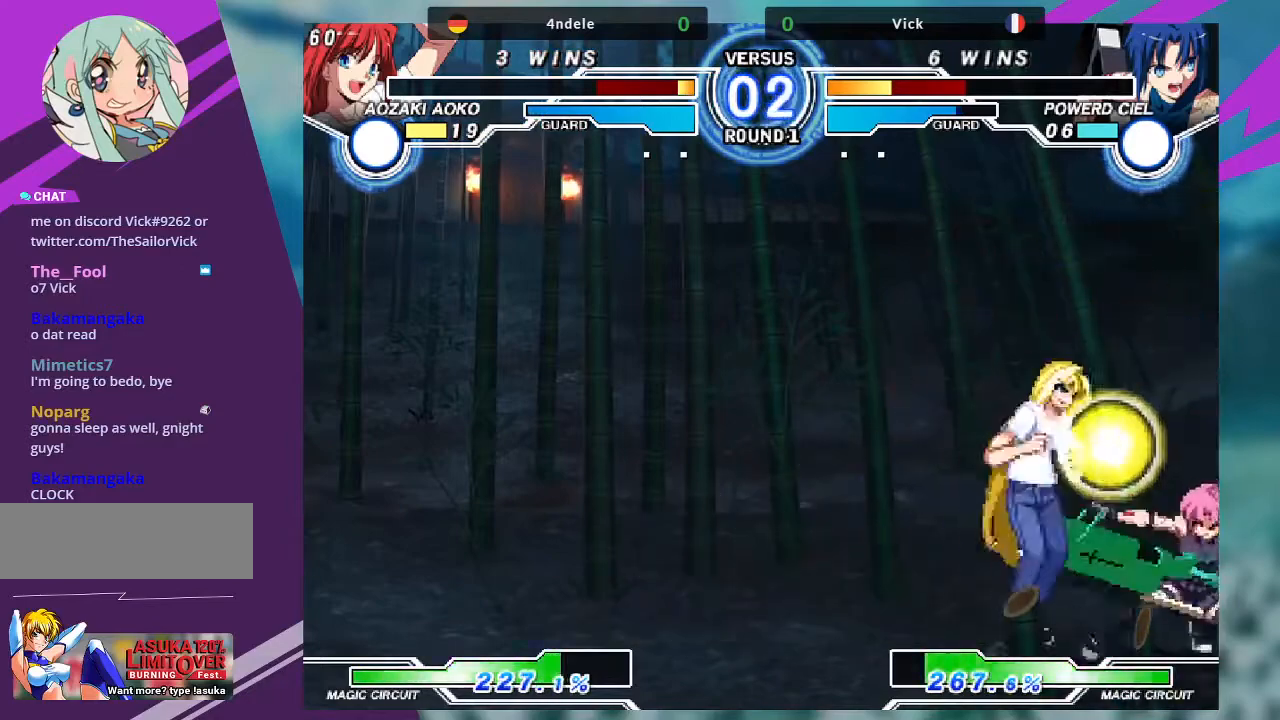
{"buttons": ["SQUARE"], "left_stick": "down-right", "events": [[401, "SQUARE", "down"]]}
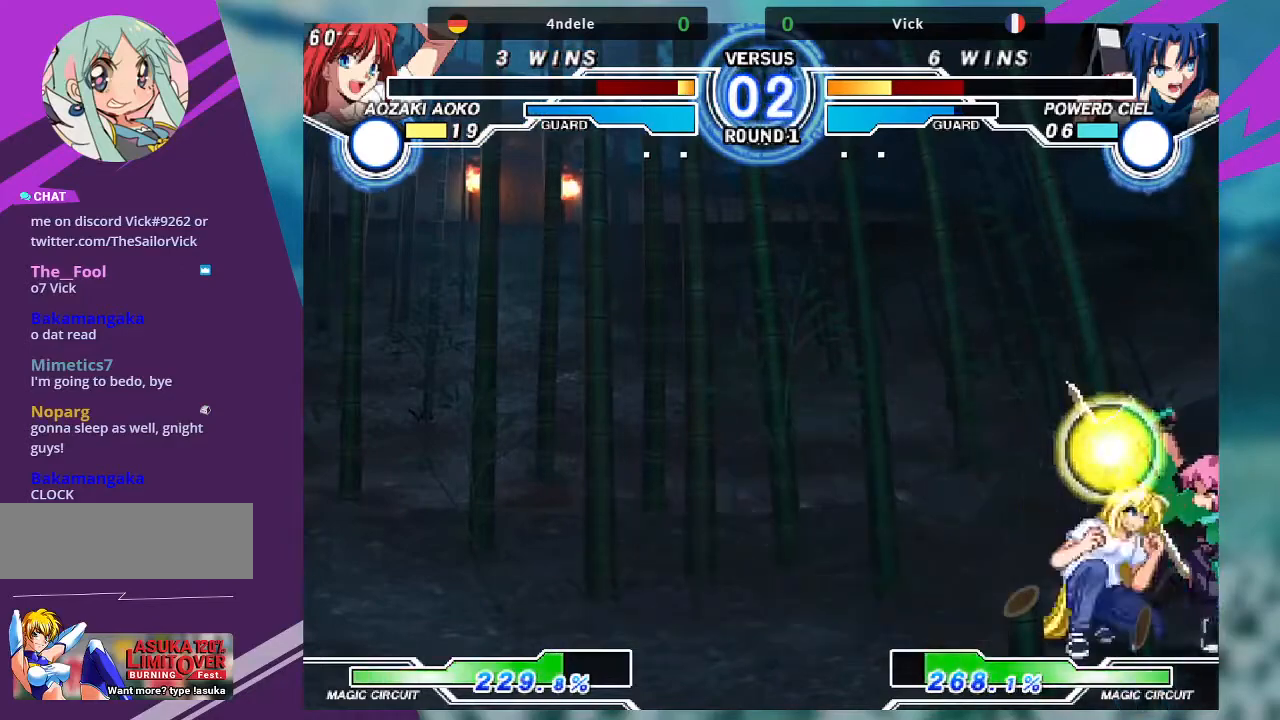
{"buttons": [], "left_stick": "down-right", "events": [[33, "SQUARE", "up"], [133, "SQUARE", "down"], [267, "SQUARE", "up"], [333, "SQUARE", "down"], [467, "SQUARE", "up"]]}
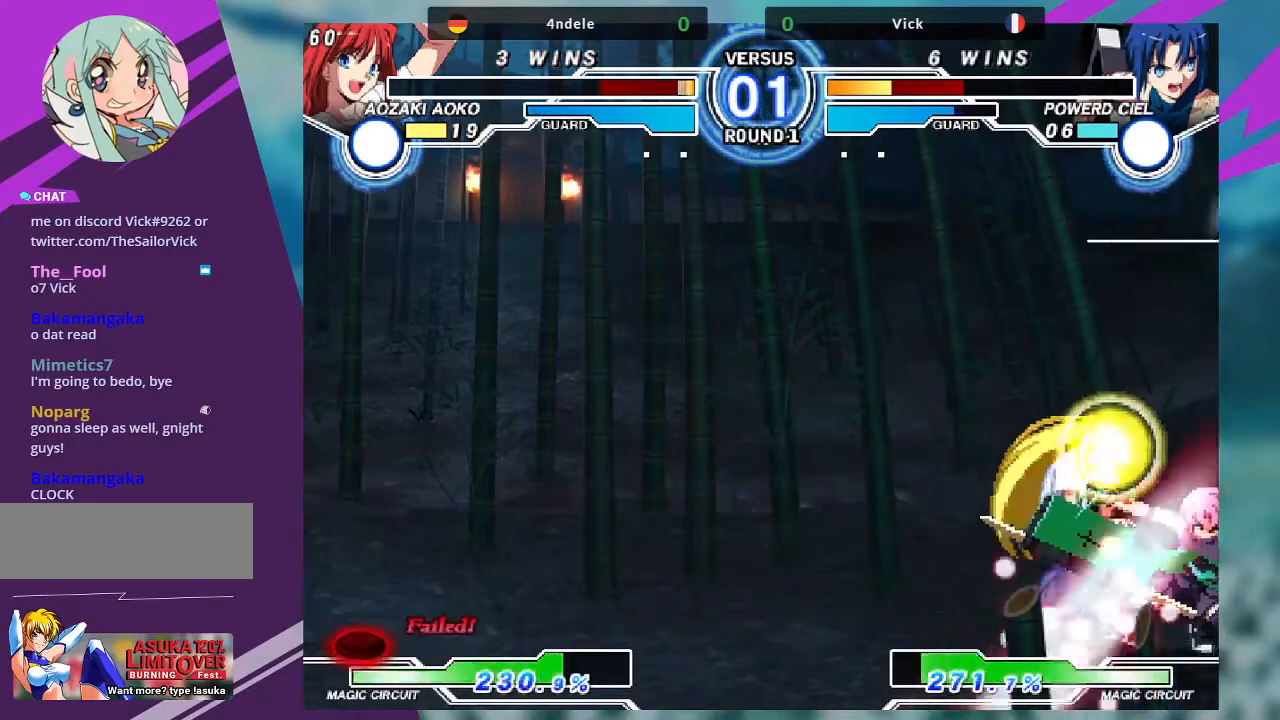
{"buttons": ["SQUARE"], "left_stick": "down-right", "events": [[67, "SQUARE", "down"], [167, "SQUARE", "up"], [267, "R1", "down"], [367, "R1", "up"], [501, "SQUARE", "down"]]}
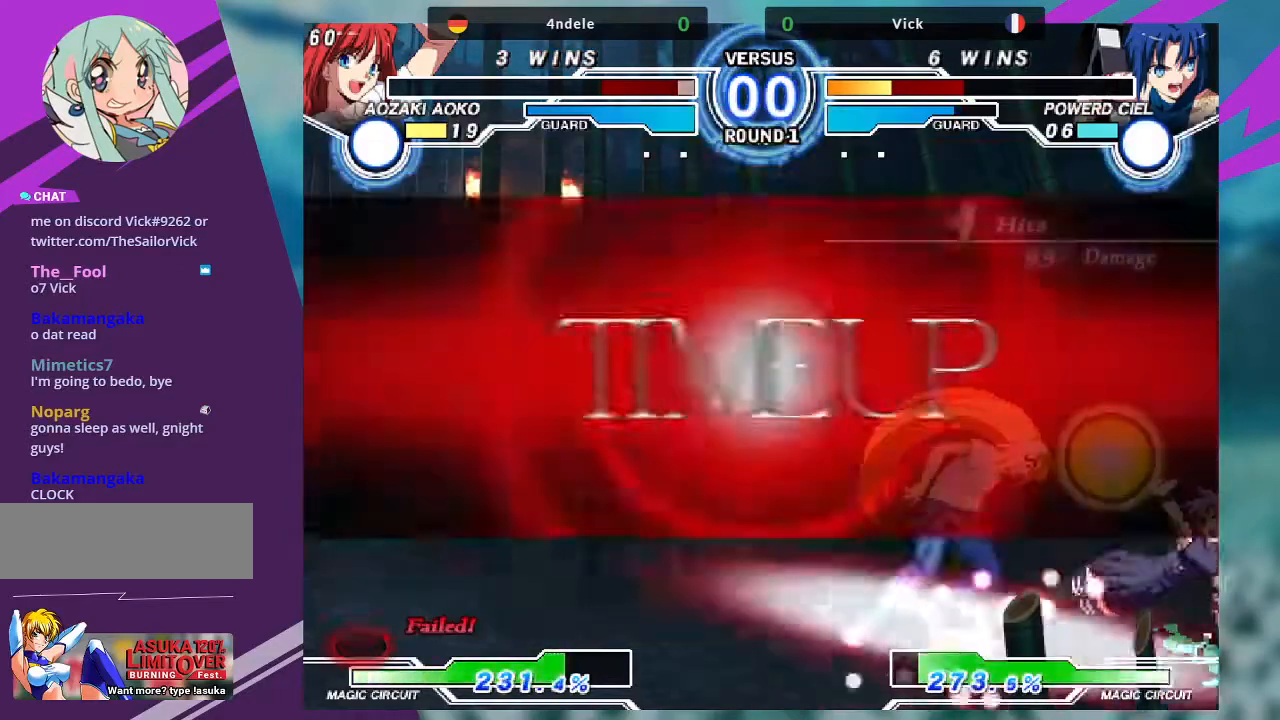
{"buttons": [], "left_stick": "center", "events": [[33, "left_stick", "center"], [367, "SQUARE", "up"]]}
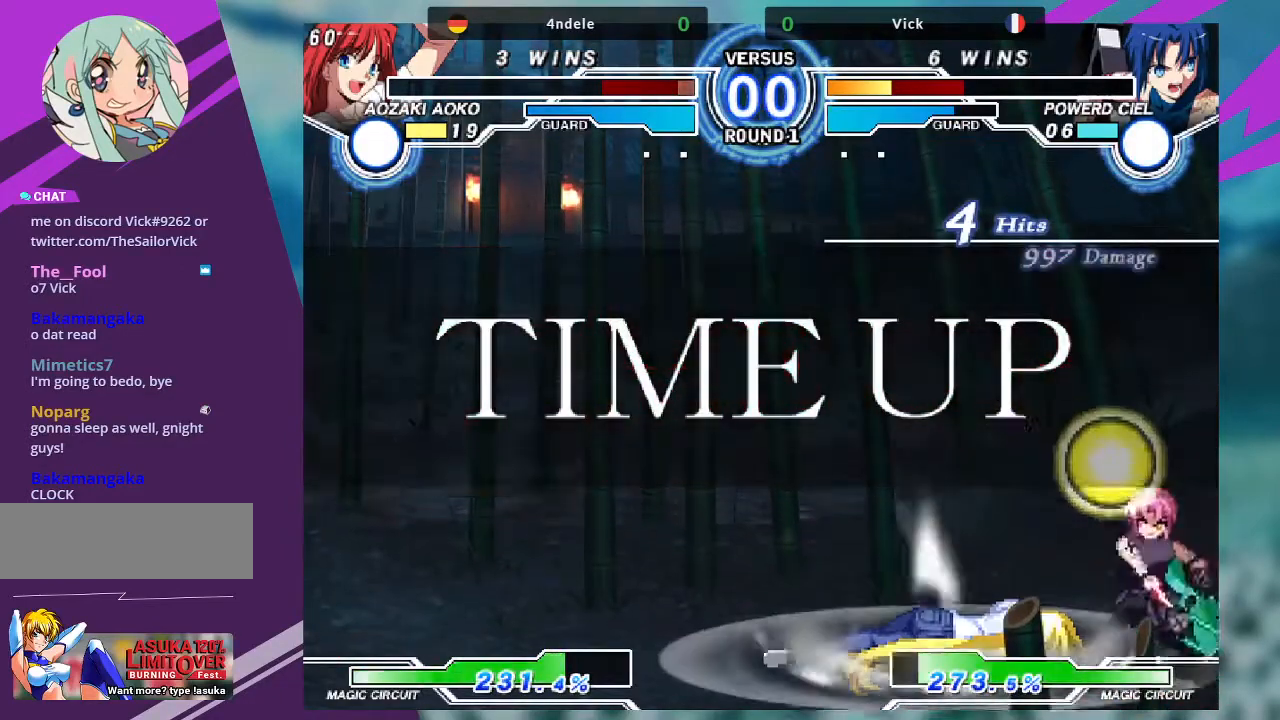
{"buttons": [], "left_stick": "center", "events": []}
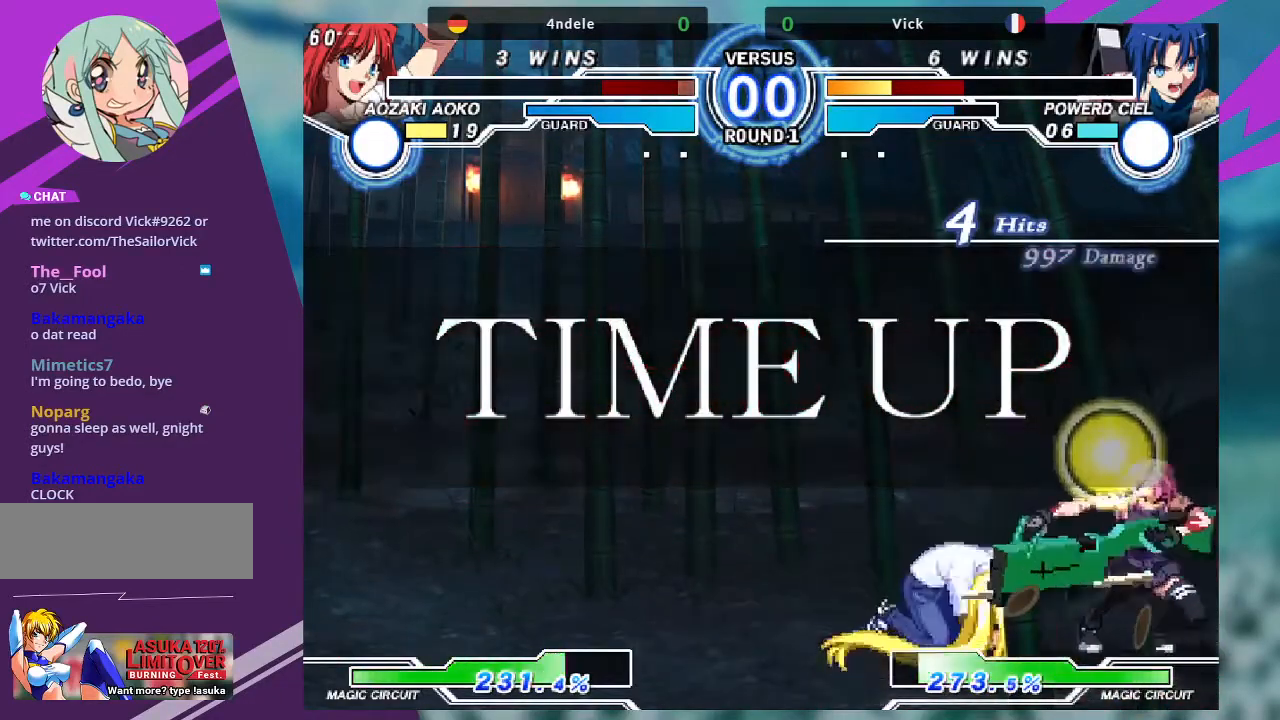
{"buttons": [], "left_stick": "center", "events": []}
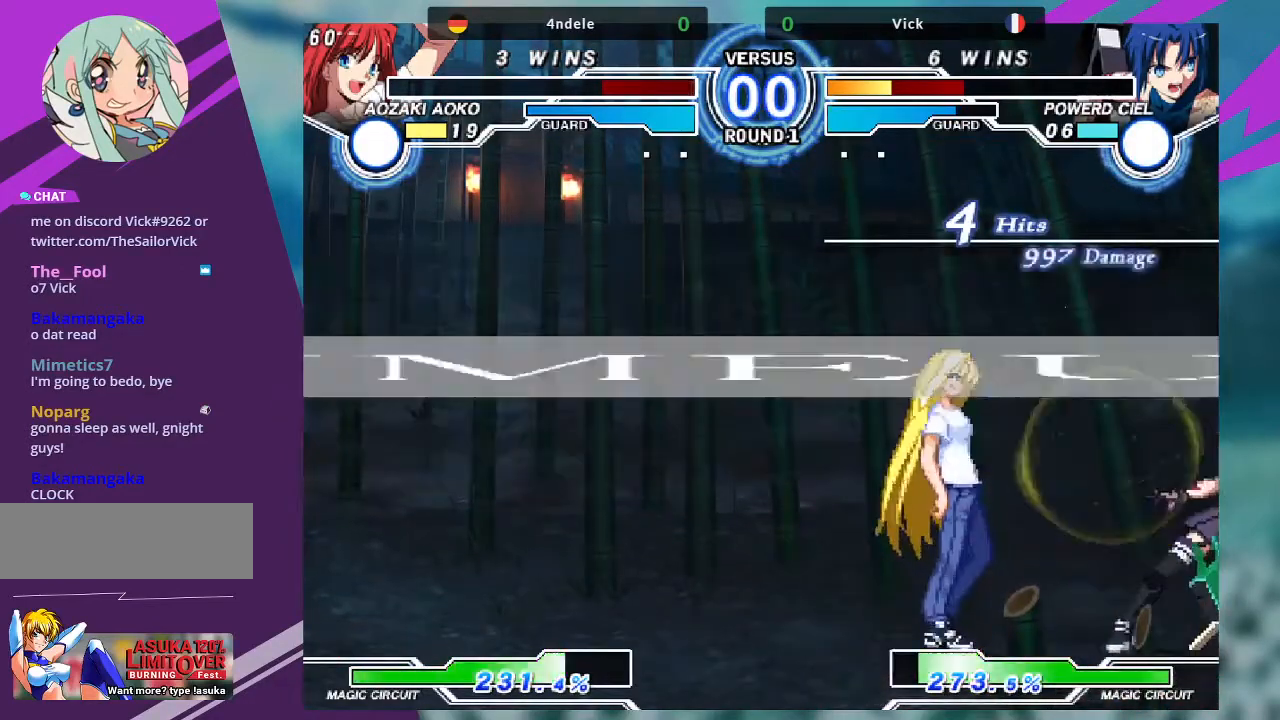
{"buttons": [], "left_stick": "center", "events": []}
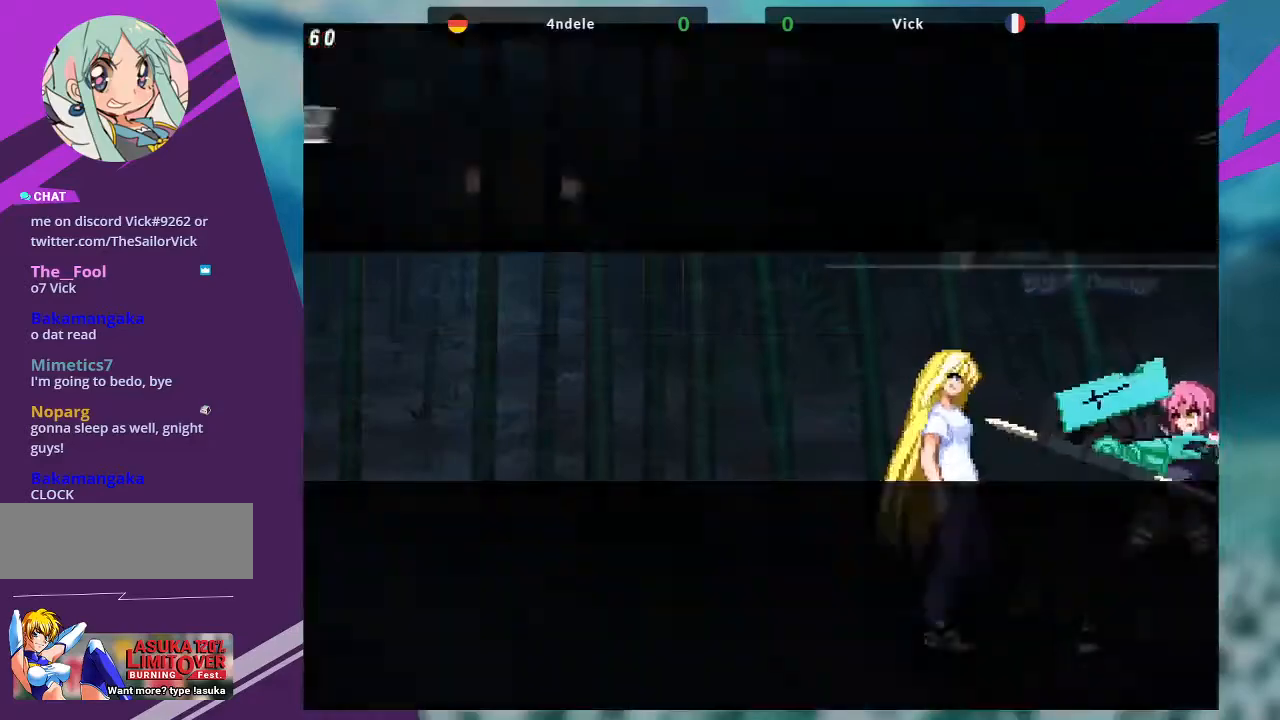
{"buttons": [], "left_stick": "center", "events": []}
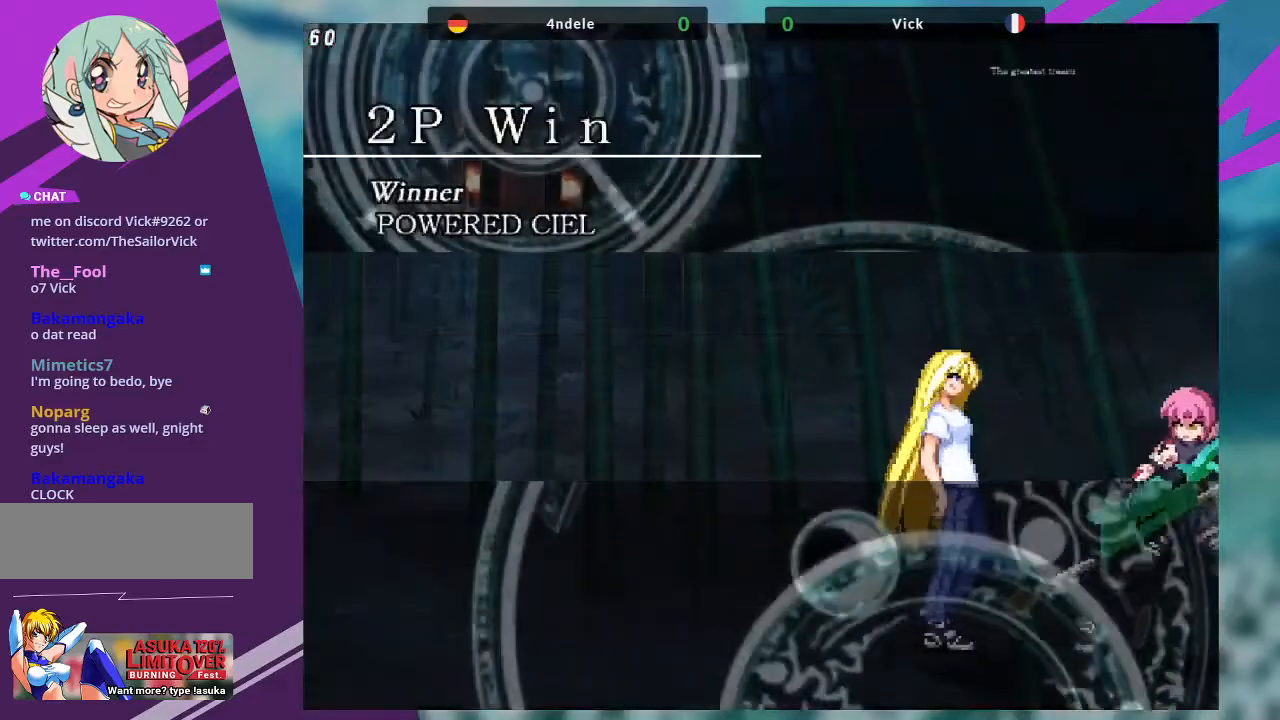
{"buttons": [], "left_stick": "center", "events": []}
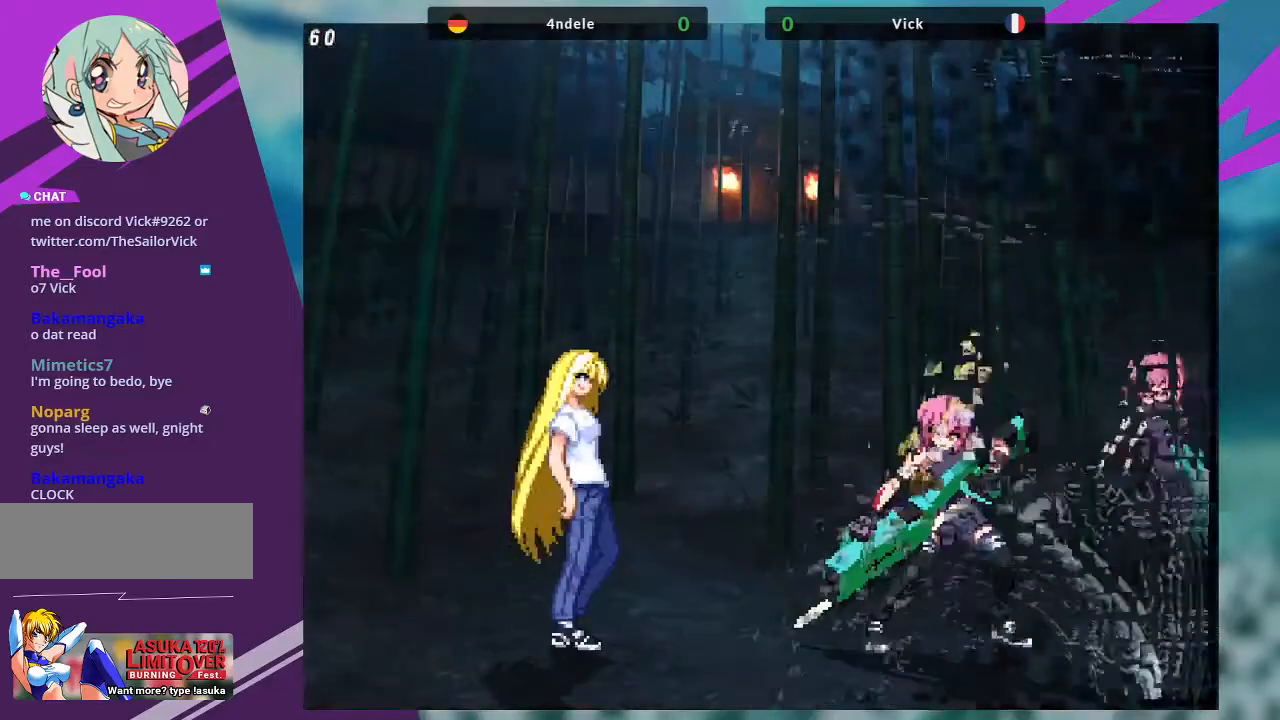
{"buttons": [], "left_stick": "center", "events": []}
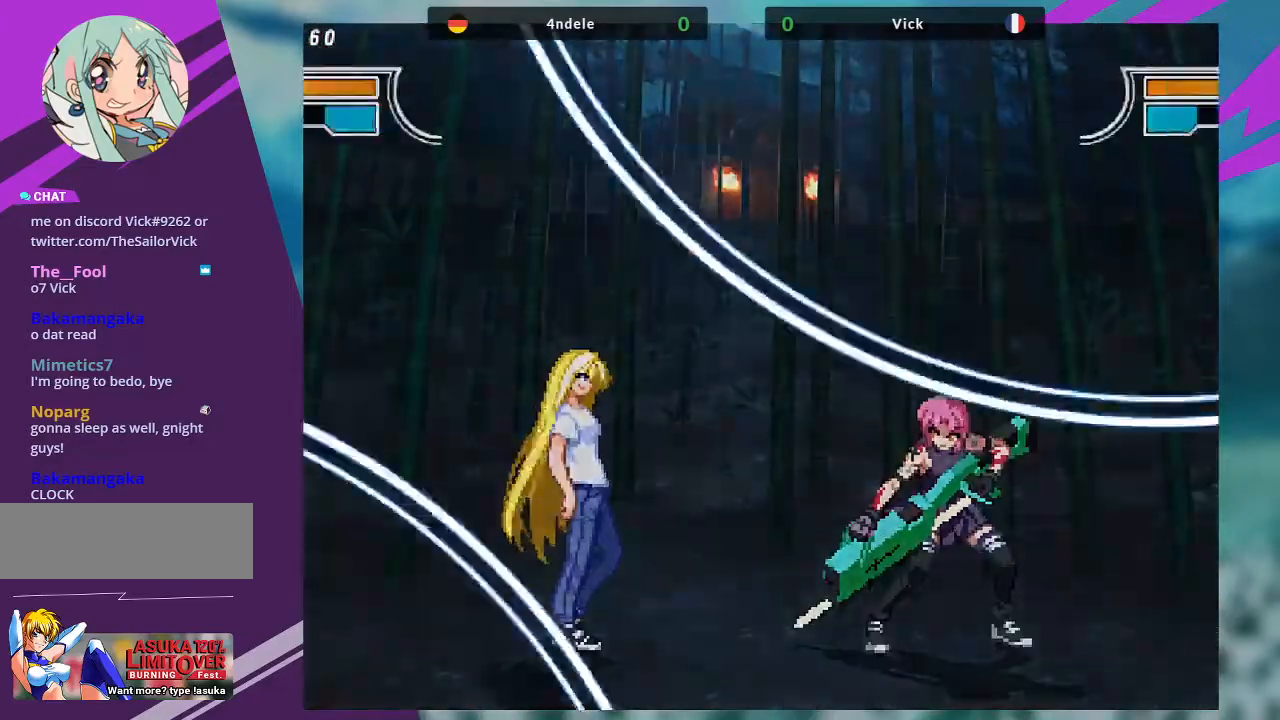
{"buttons": [], "left_stick": "center", "events": []}
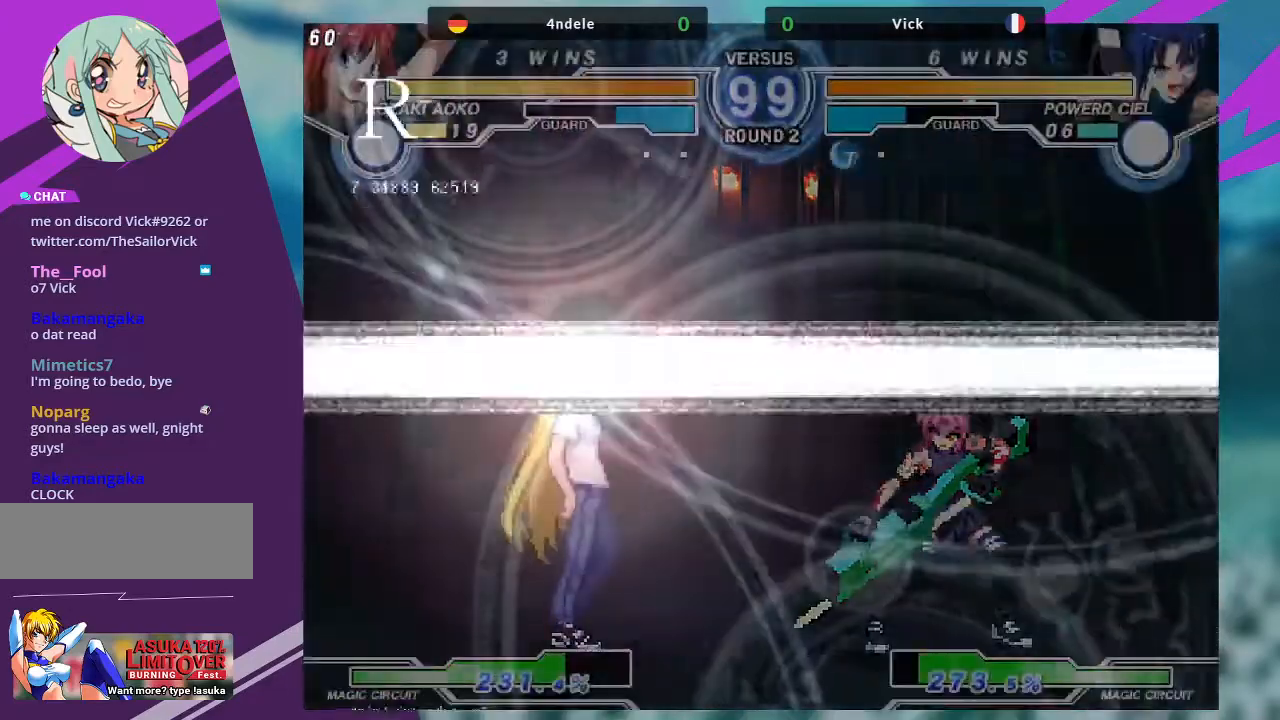
{"buttons": [], "left_stick": "center", "events": []}
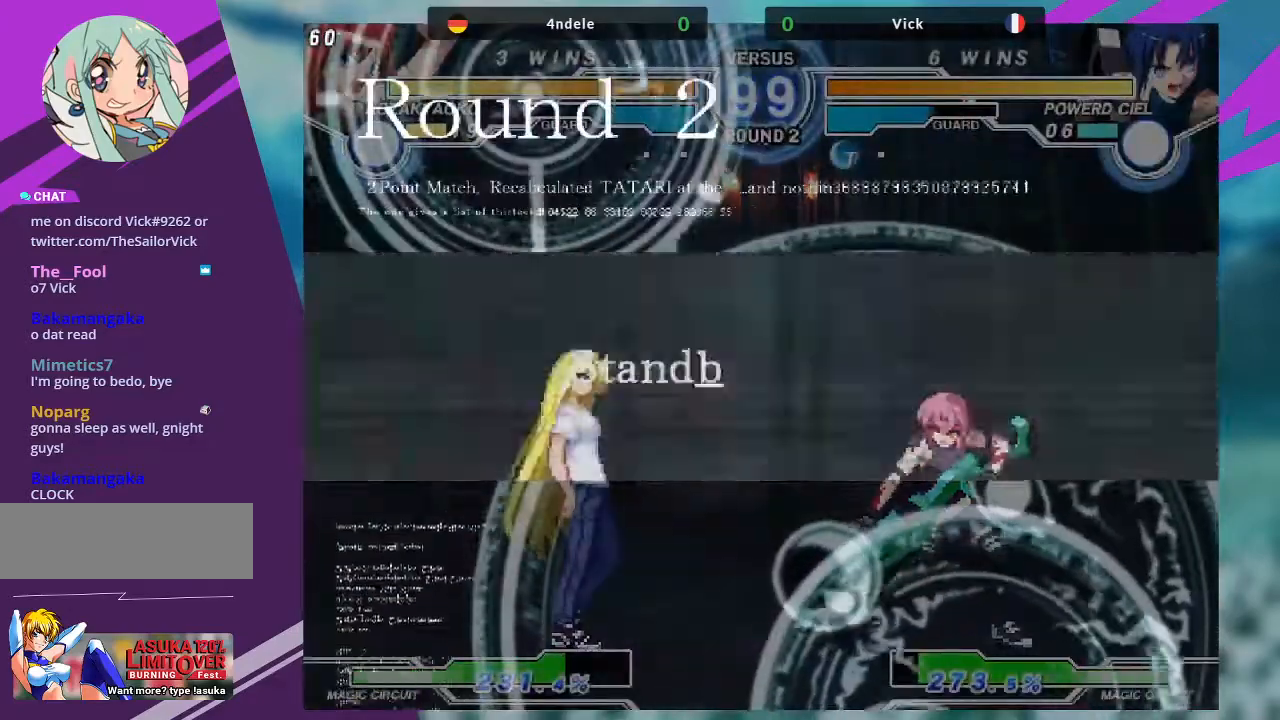
{"buttons": [], "left_stick": "center", "events": []}
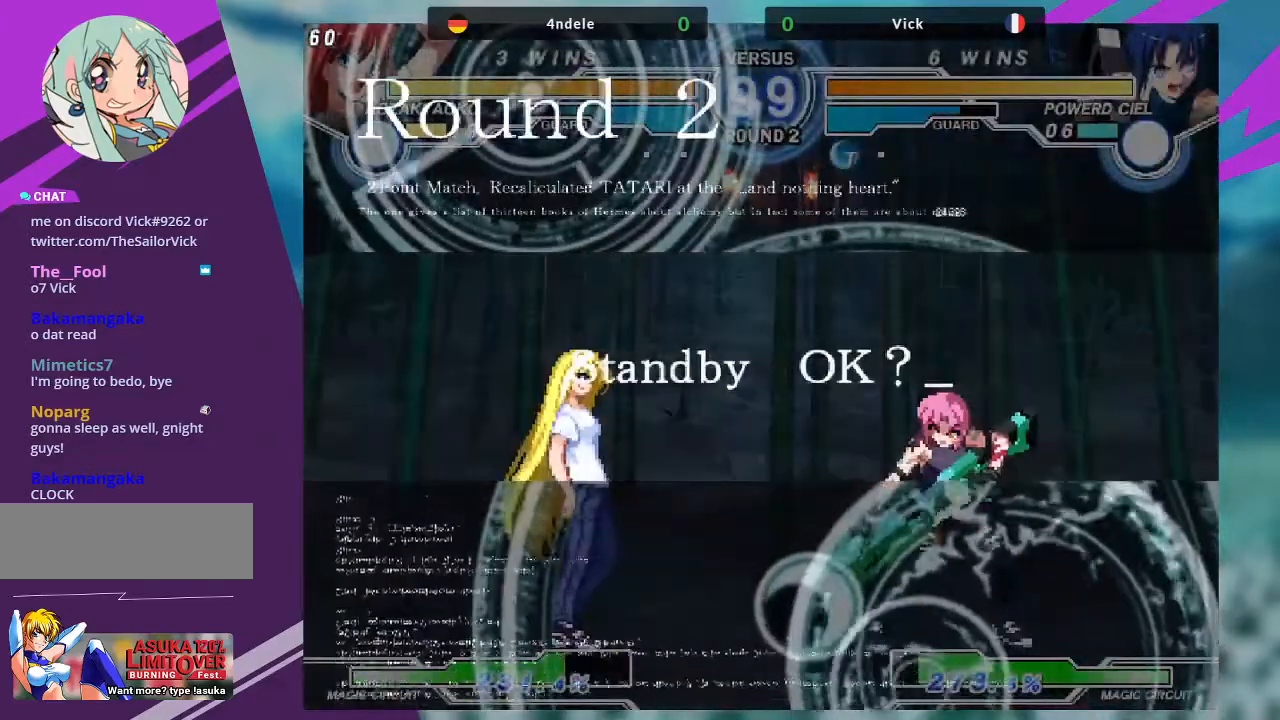
{"buttons": [], "left_stick": "up-left", "events": [[200, "left_stick", "left"], [267, "left_stick", "up-left"]]}
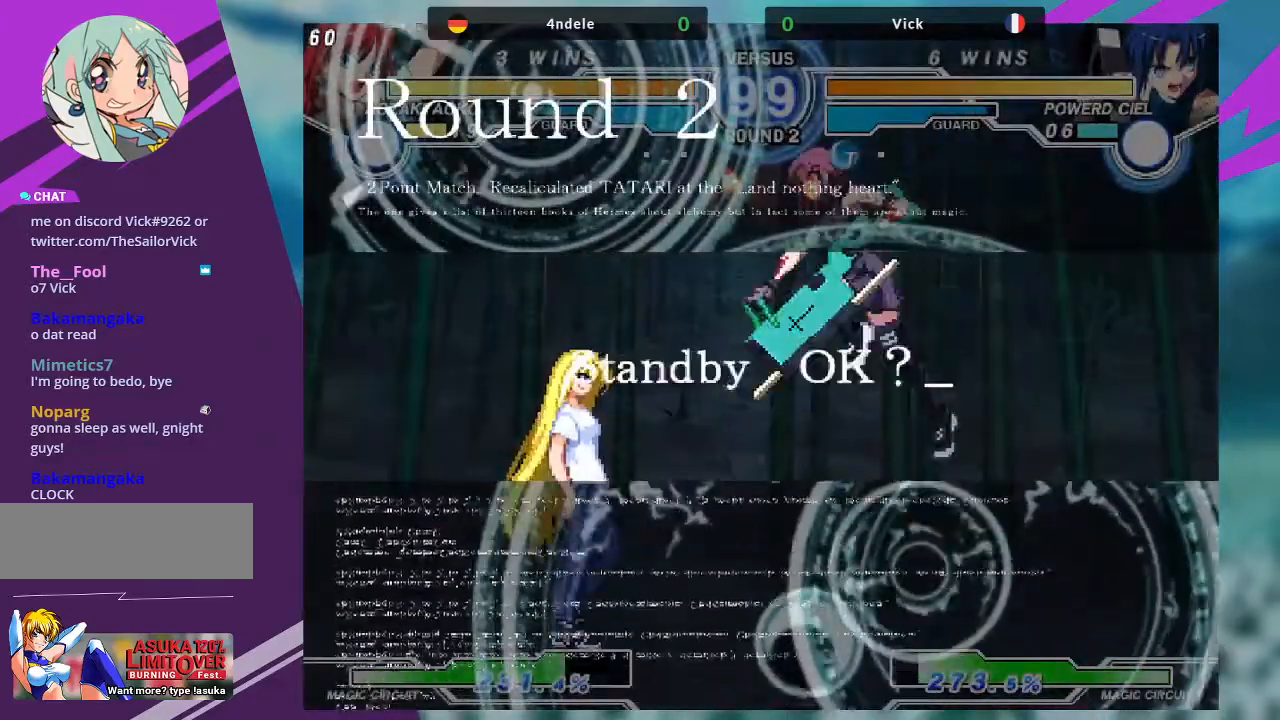
{"buttons": [], "left_stick": "center", "events": [[100, "left_stick", "center"], [200, "left_stick", "right"], [267, "left_stick", "center"], [334, "left_stick", "right"], [501, "left_stick", "center"]]}
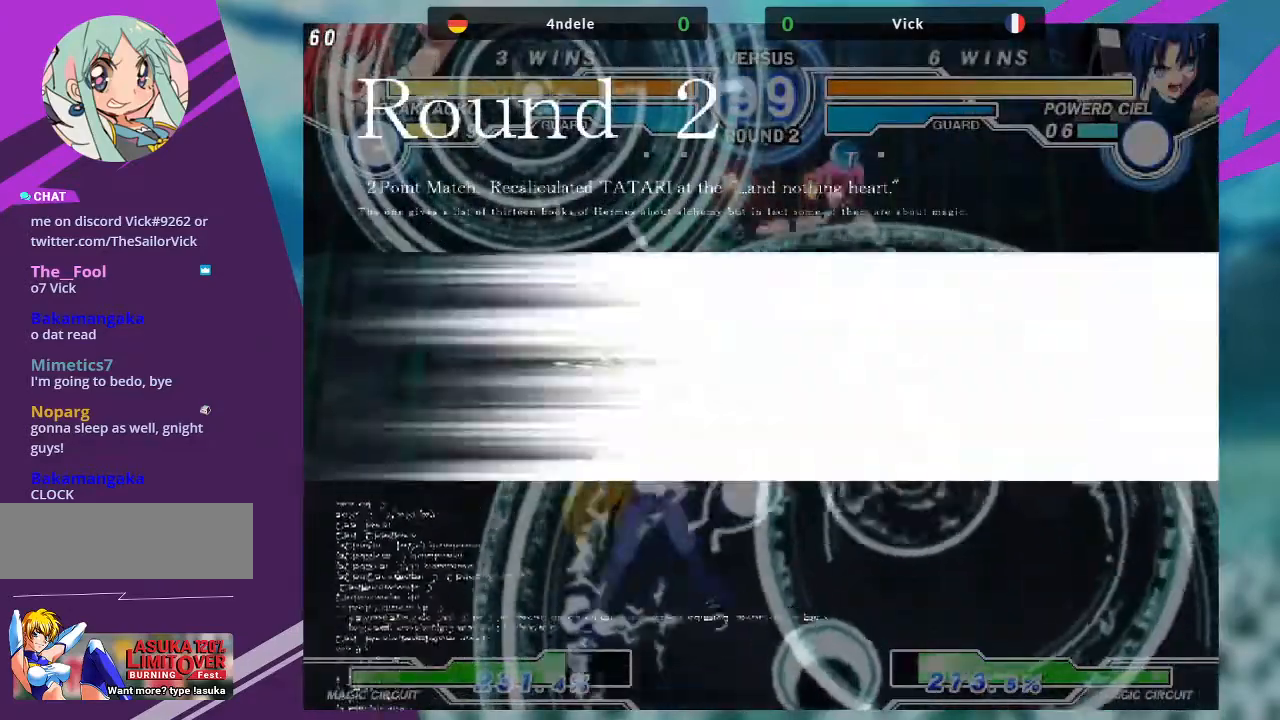
{"buttons": [], "left_stick": "left", "events": [[33, "SQUARE", "down"], [200, "SQUARE", "up"], [433, "left_stick", "left"]]}